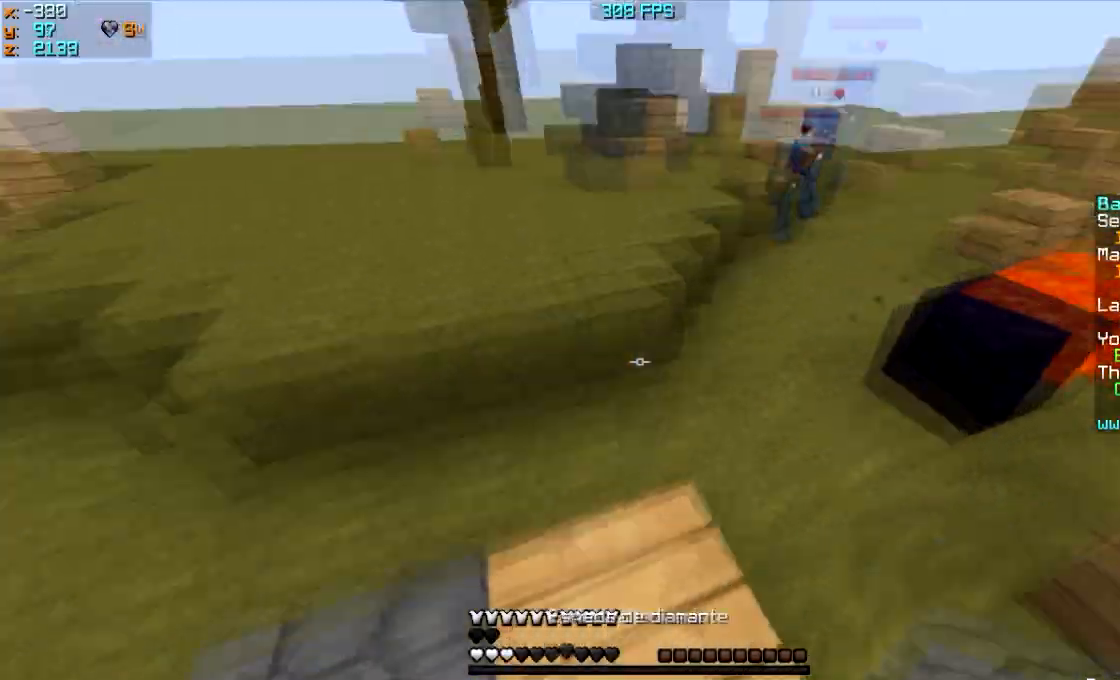
Gameplay with keyboard and mouse; each line is a JSON object with the keys and mouse buttons held at the frame after it. "events" lists presses ("down") and releases ("up") of "a", "d", "s", "w", "mouse_left" and "mouse_right" between this image and that frame as [ms after this image, input, new state], when the widget could be followed in between. "mouse_left", "mouse_right" = the "left", "right" buttons of the "mouse" list. No other keys are recorded. Fast repeated clicks can show as one long hold. Mouse movement is not recorded.
{"keys": ["w"], "mouse": [], "events": [[133, "a", "down"], [167, "mouse_right", "down"], [200, "mouse_right", "up"], [267, "mouse_right", "down"], [367, "mouse_right", "up"], [400, "a", "up"], [400, "mouse_right", "down"], [467, "mouse_right", "up"]]}
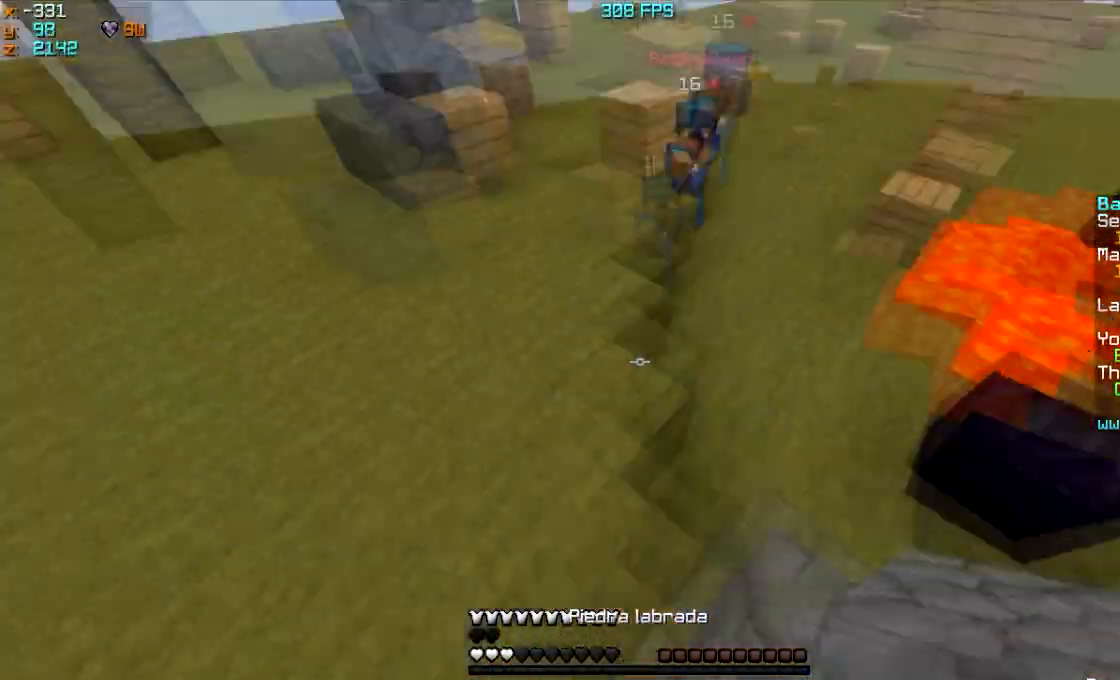
{"keys": ["w"], "mouse": [], "events": []}
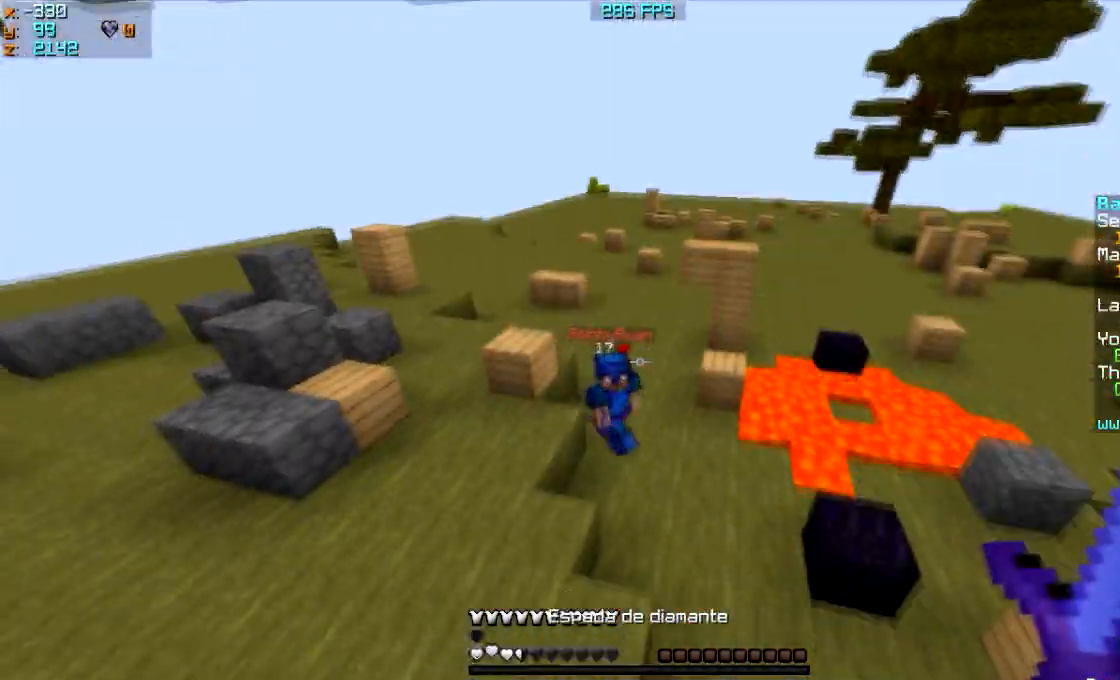
{"keys": ["w"], "mouse": [], "events": [[133, "a", "down"], [133, "mouse_right", "down"], [267, "mouse_right", "up"], [367, "a", "up"]]}
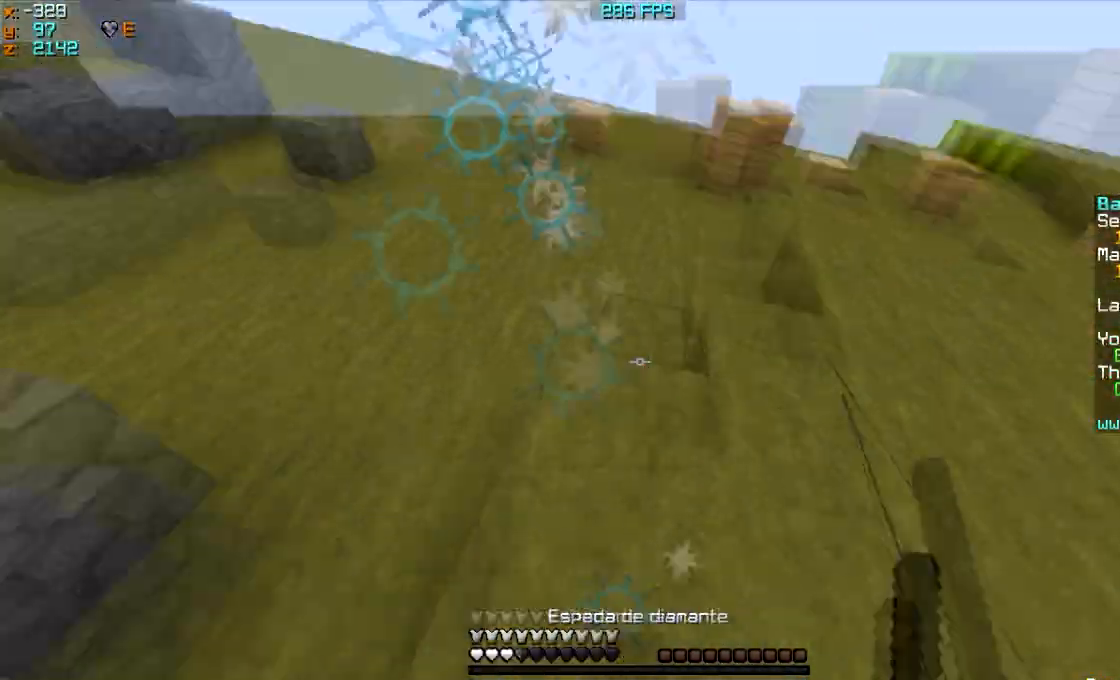
{"keys": ["a", "w"], "mouse": ["right"], "events": [[301, "mouse_right", "down"], [367, "mouse_right", "up"], [434, "a", "down"], [434, "mouse_right", "down"]]}
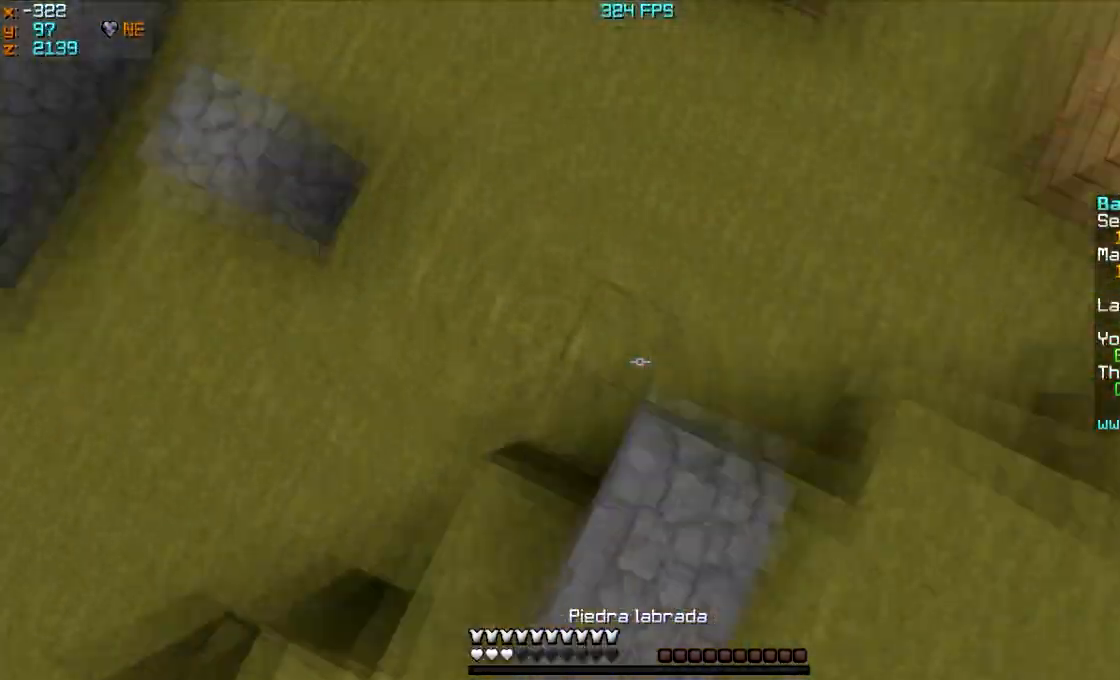
{"keys": ["a", "w"], "mouse": [], "events": [[67, "mouse_right", "up"]]}
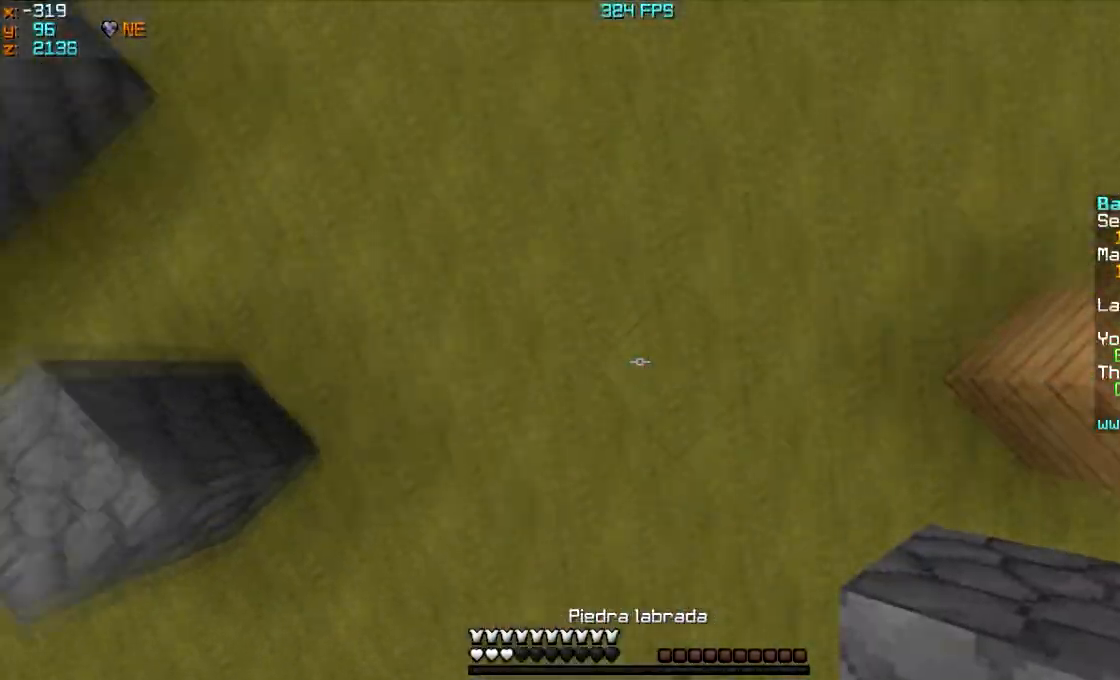
{"keys": ["a"], "mouse": ["left", "right"], "events": [[100, "mouse_right", "down"], [167, "mouse_right", "up"], [401, "w", "up"], [434, "mouse_left", "down"], [434, "mouse_right", "down"]]}
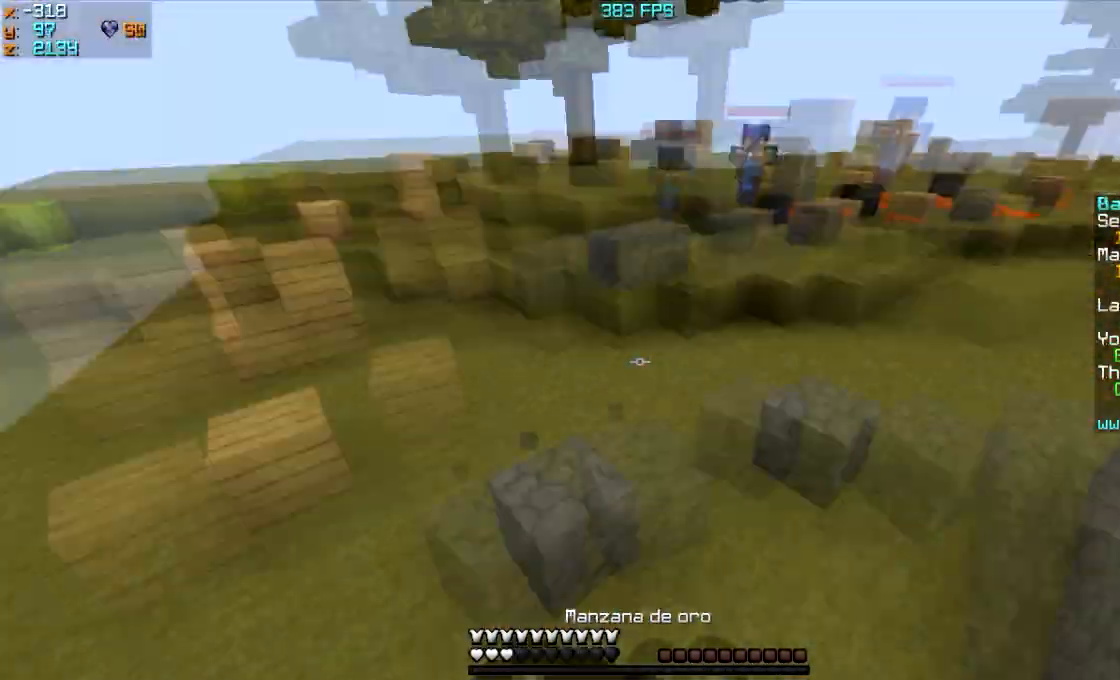
{"keys": ["d", "s"], "mouse": ["right"], "events": [[33, "s", "down"], [100, "a", "up"], [100, "mouse_left", "up"], [200, "mouse_left", "down"], [300, "d", "down"], [300, "mouse_left", "up"]]}
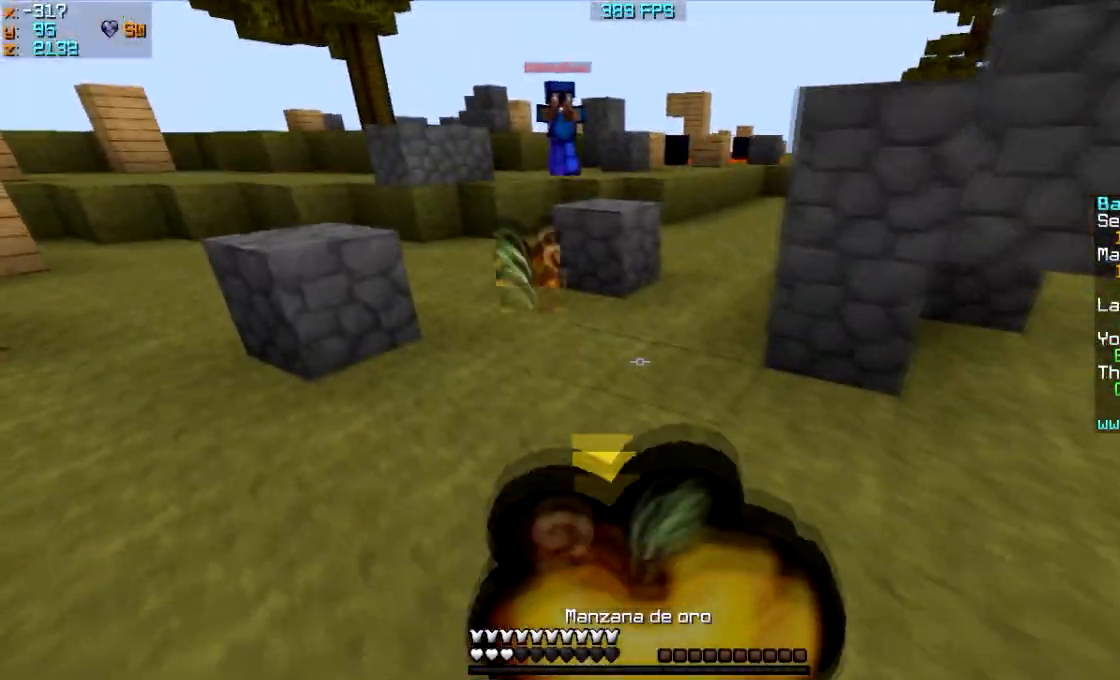
{"keys": ["d", "s"], "mouse": ["right"], "events": [[100, "mouse_left", "down"], [267, "mouse_left", "up"]]}
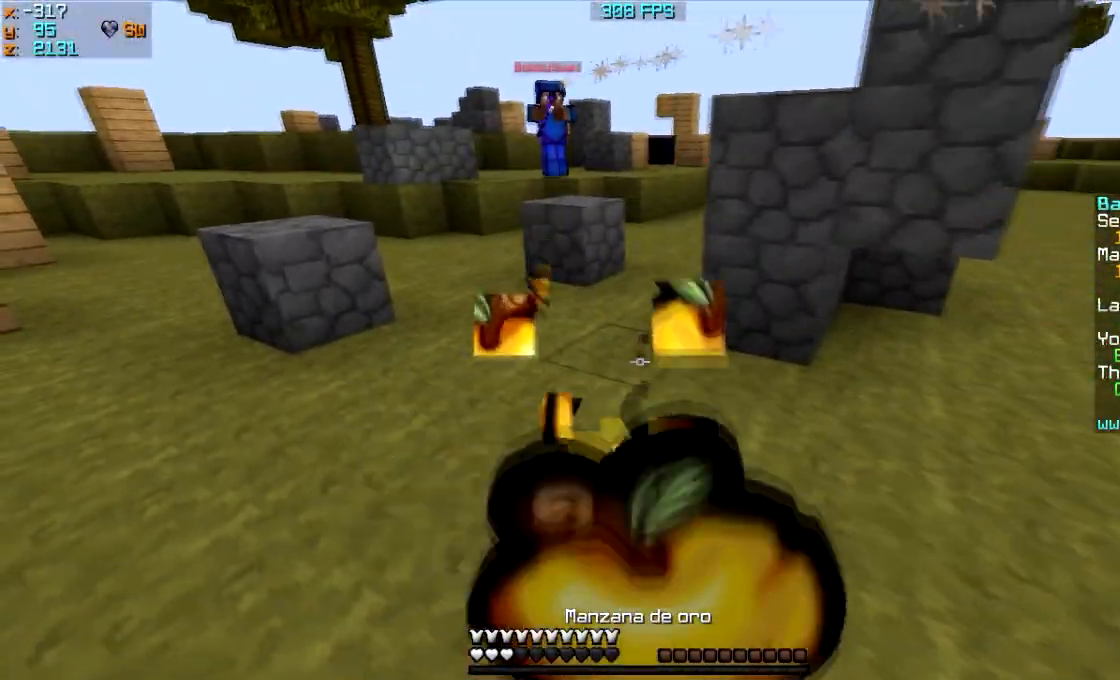
{"keys": ["d", "s"], "mouse": ["right"], "events": []}
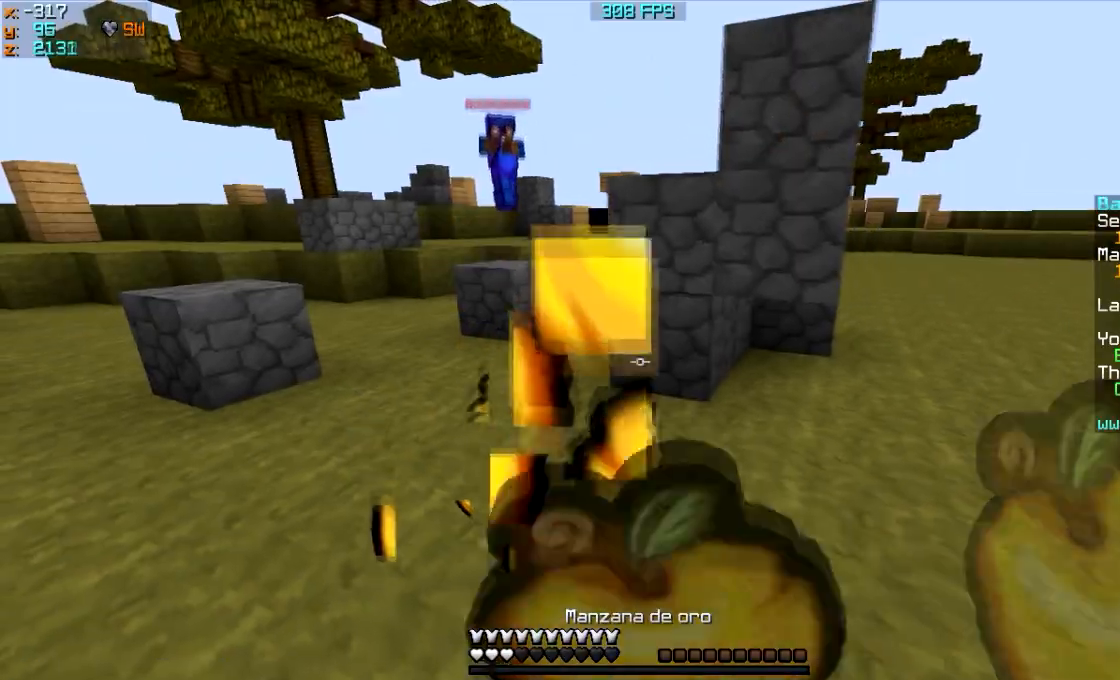
{"keys": ["a"], "mouse": ["right"], "events": [[334, "d", "up"], [367, "a", "down"], [401, "s", "up"]]}
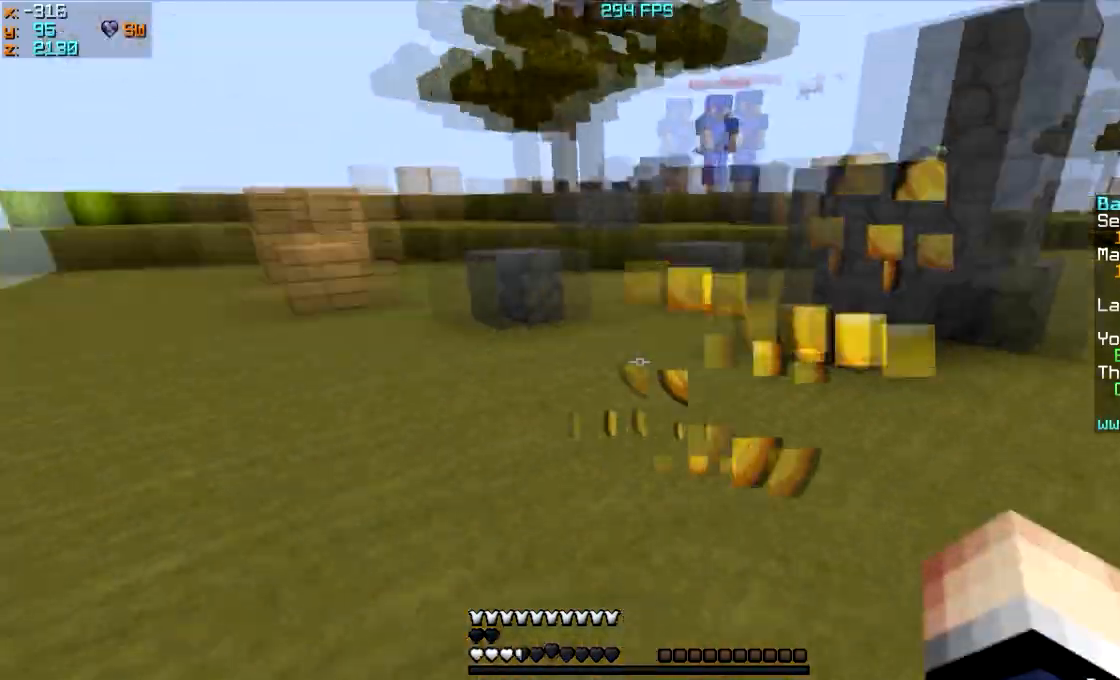
{"keys": ["a", "w"], "mouse": [], "events": [[67, "mouse_right", "up"], [67, "w", "down"]]}
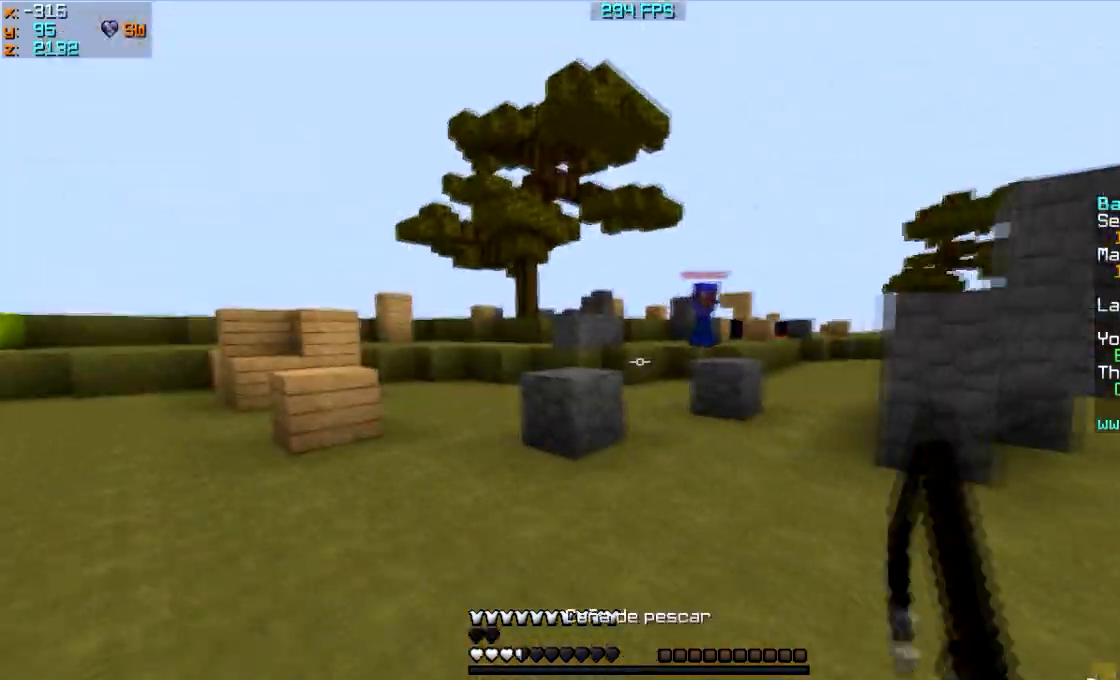
{"keys": ["d", "w"], "mouse": ["right"], "events": [[167, "a", "up"], [367, "mouse_right", "down"], [468, "mouse_right", "up"], [501, "d", "down"], [501, "mouse_right", "down"]]}
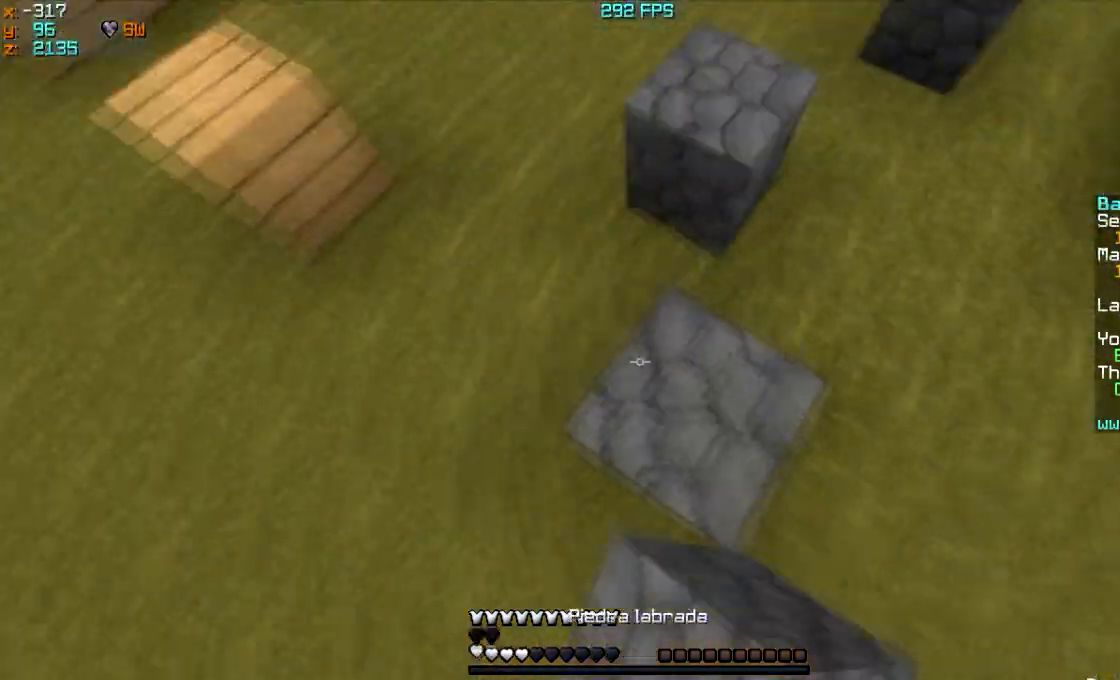
{"keys": ["d", "w"], "mouse": ["right"], "events": [[67, "mouse_right", "up"], [100, "mouse_right", "down"], [267, "mouse_right", "up"], [300, "mouse_right", "down"], [467, "mouse_right", "up"], [500, "mouse_right", "down"]]}
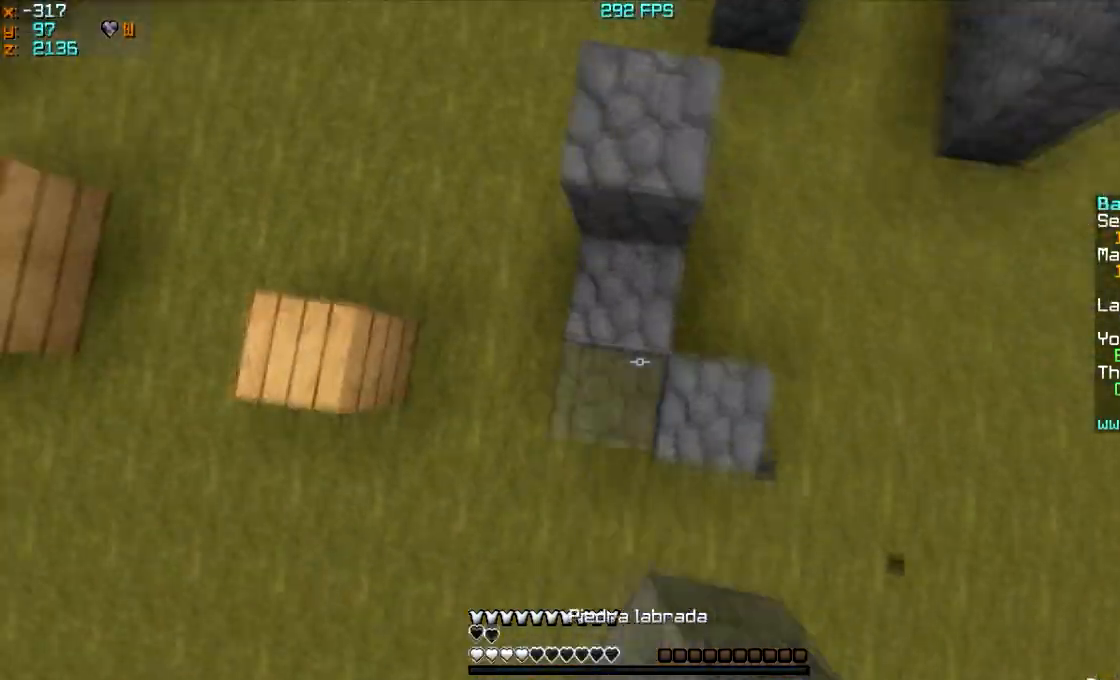
{"keys": ["d", "w"], "mouse": ["right"], "events": [[100, "d", "up"], [100, "mouse_right", "up"], [267, "d", "down"], [501, "mouse_right", "down"]]}
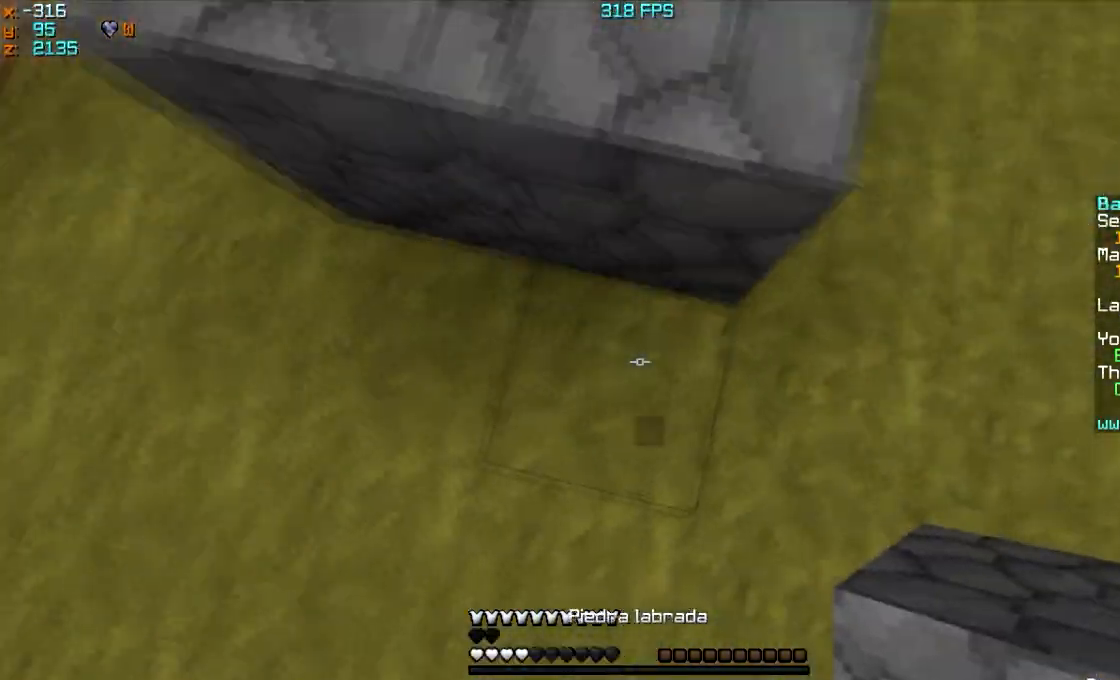
{"keys": ["a"], "mouse": ["right"], "events": [[67, "mouse_right", "up"], [167, "mouse_right", "down"], [167, "w", "up"], [200, "mouse_right", "up"], [267, "mouse_right", "down"], [300, "a", "down"], [300, "d", "up"], [300, "mouse_right", "up"], [300, "s", "down"], [367, "s", "up"], [500, "mouse_right", "down"]]}
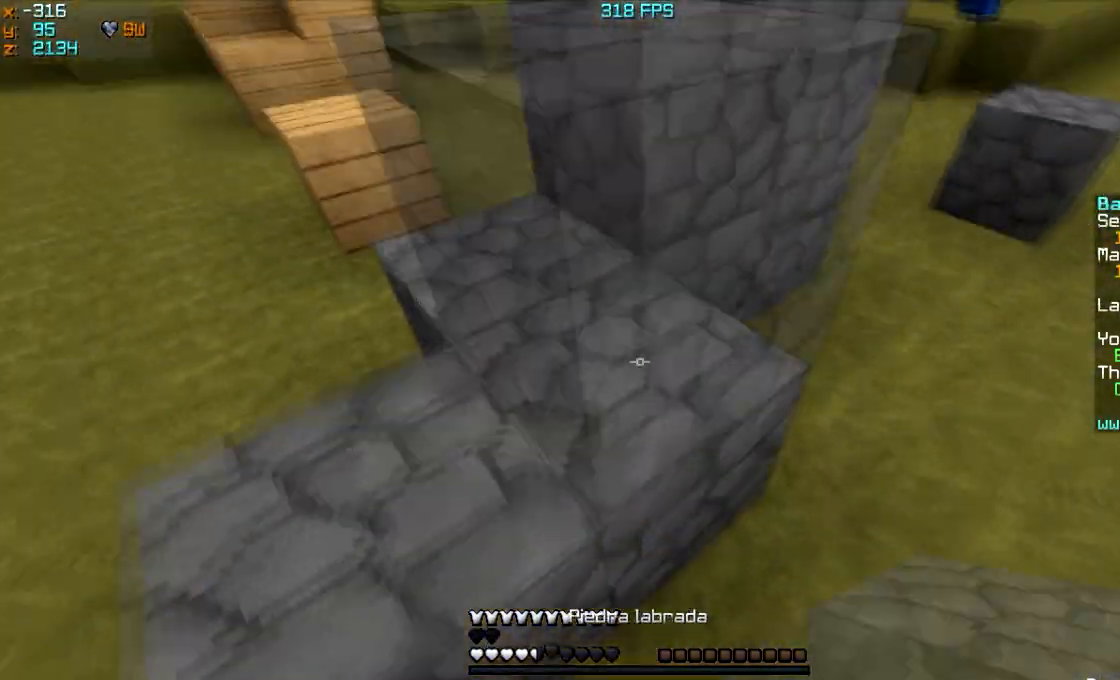
{"keys": ["a"], "mouse": [], "events": [[67, "mouse_right", "up"], [100, "mouse_right", "down"], [201, "mouse_right", "up"], [267, "mouse_right", "down"], [367, "mouse_right", "up"]]}
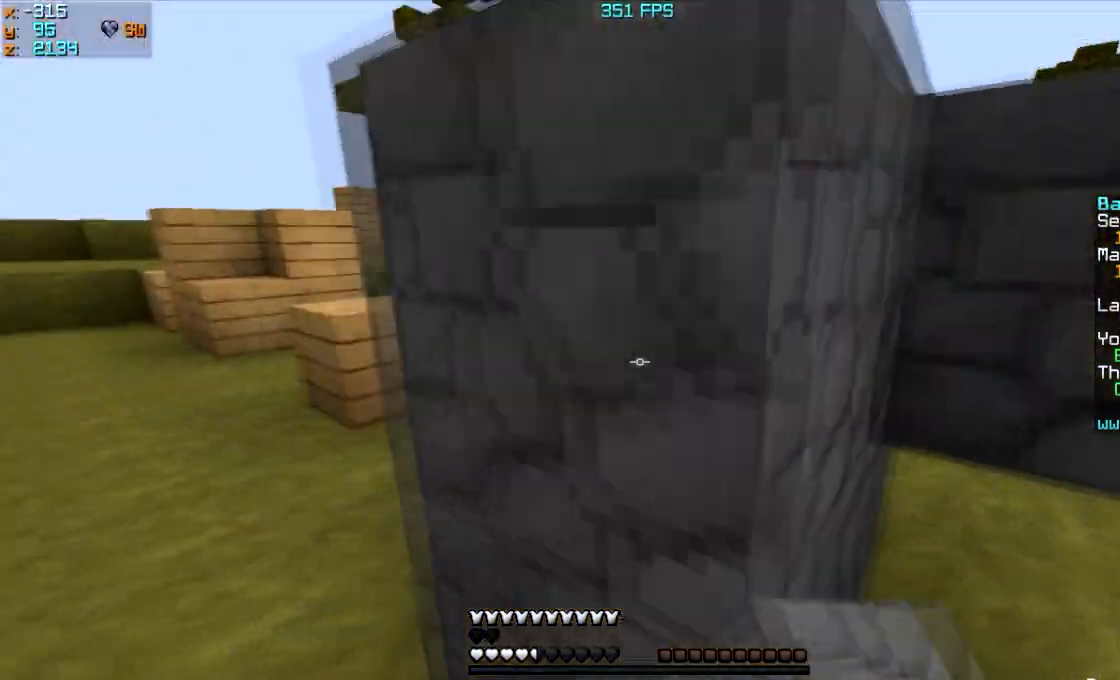
{"keys": ["w"], "mouse": [], "events": [[267, "w", "down"], [400, "a", "up"]]}
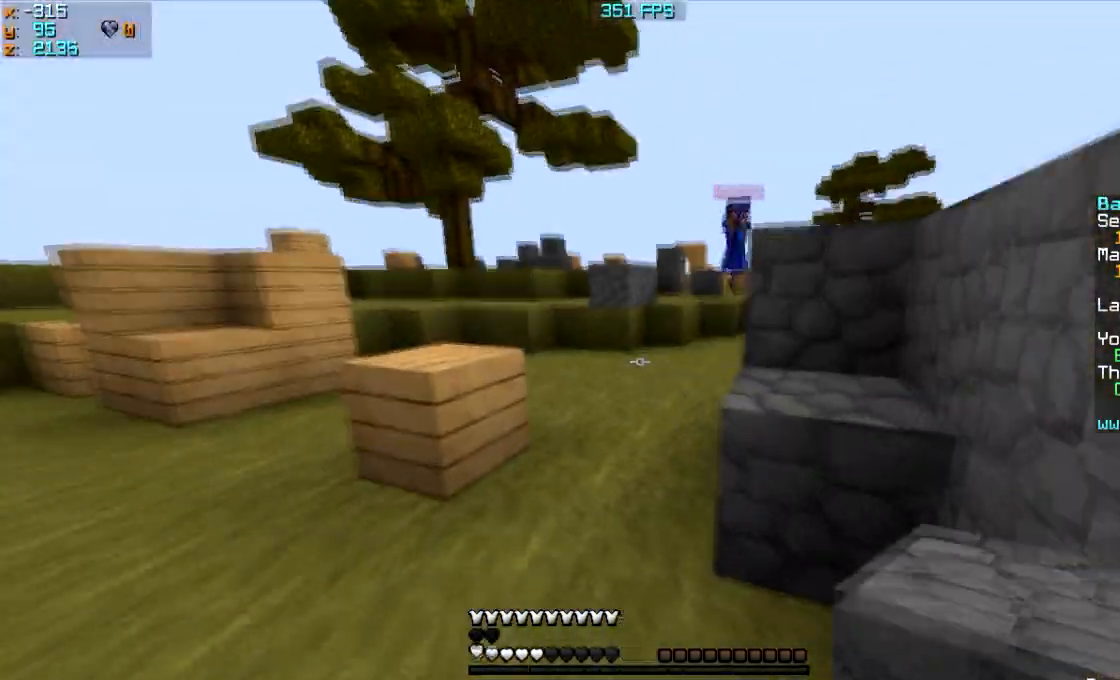
{"keys": ["d", "w"], "mouse": ["right"], "events": [[201, "mouse_right", "down"], [267, "a", "down"], [267, "mouse_right", "up"], [401, "mouse_right", "down"], [468, "a", "up"], [468, "d", "down"], [468, "mouse_right", "up"], [501, "mouse_right", "down"]]}
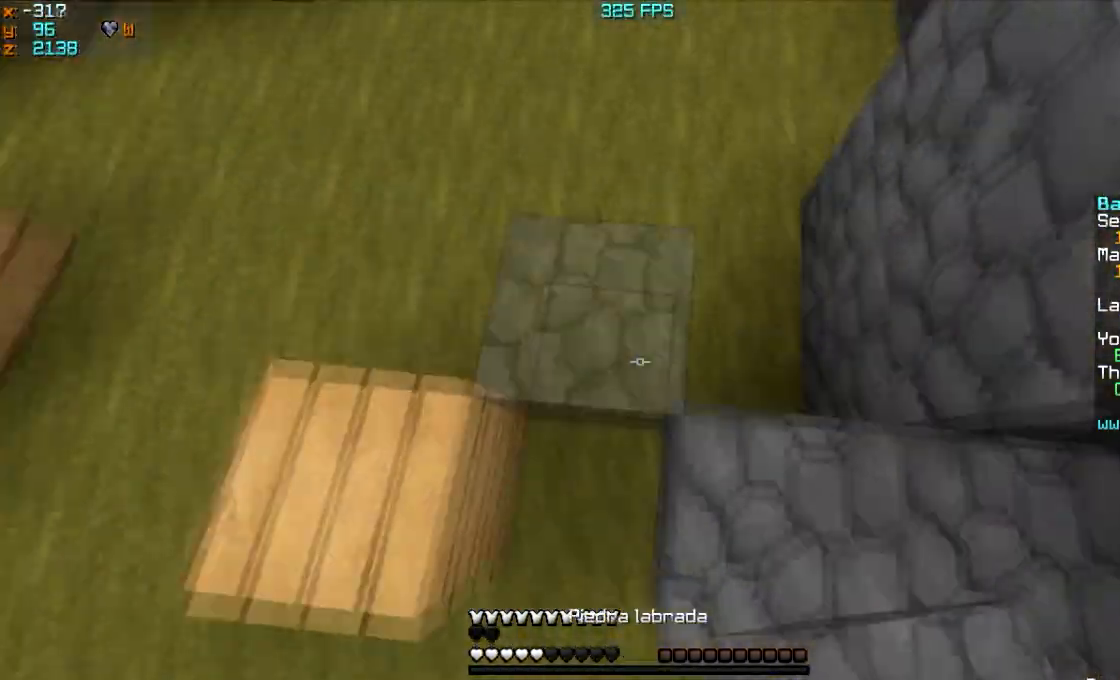
{"keys": ["d", "w"], "mouse": [], "events": [[67, "mouse_right", "up"], [100, "mouse_right", "down"], [200, "mouse_right", "up"], [300, "mouse_right", "down"], [400, "mouse_right", "up"], [467, "mouse_right", "down"], [500, "mouse_right", "up"]]}
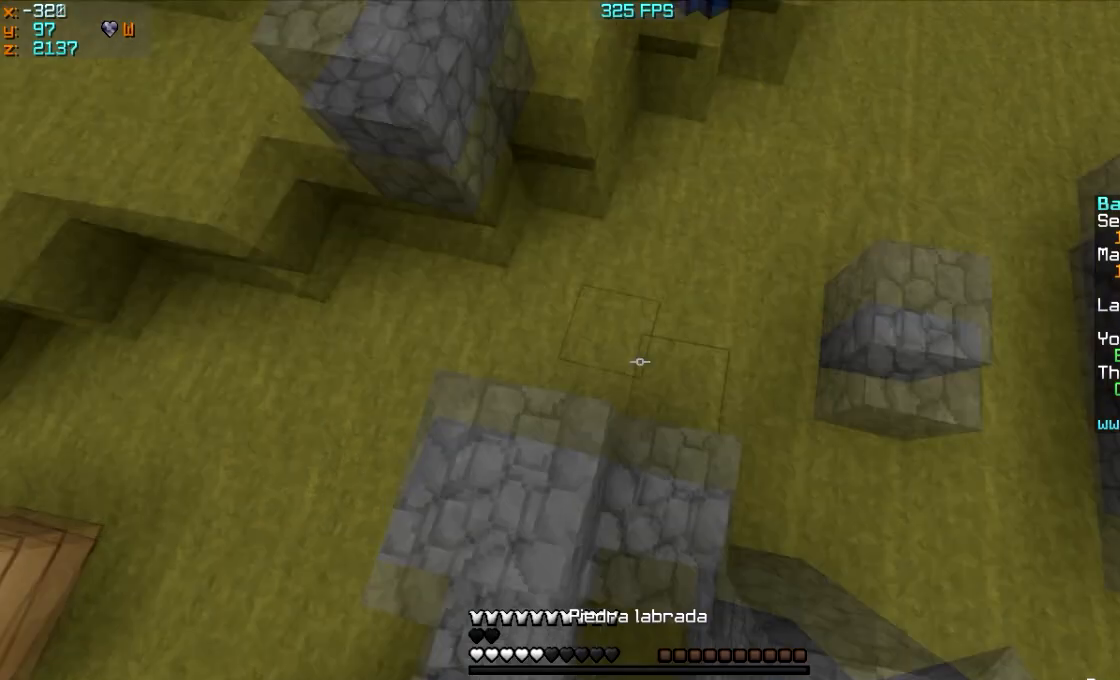
{"keys": ["d", "w"], "mouse": [], "events": [[467, "d", "up"], [467, "mouse_left", "down"], [501, "d", "down"], [501, "mouse_left", "up"]]}
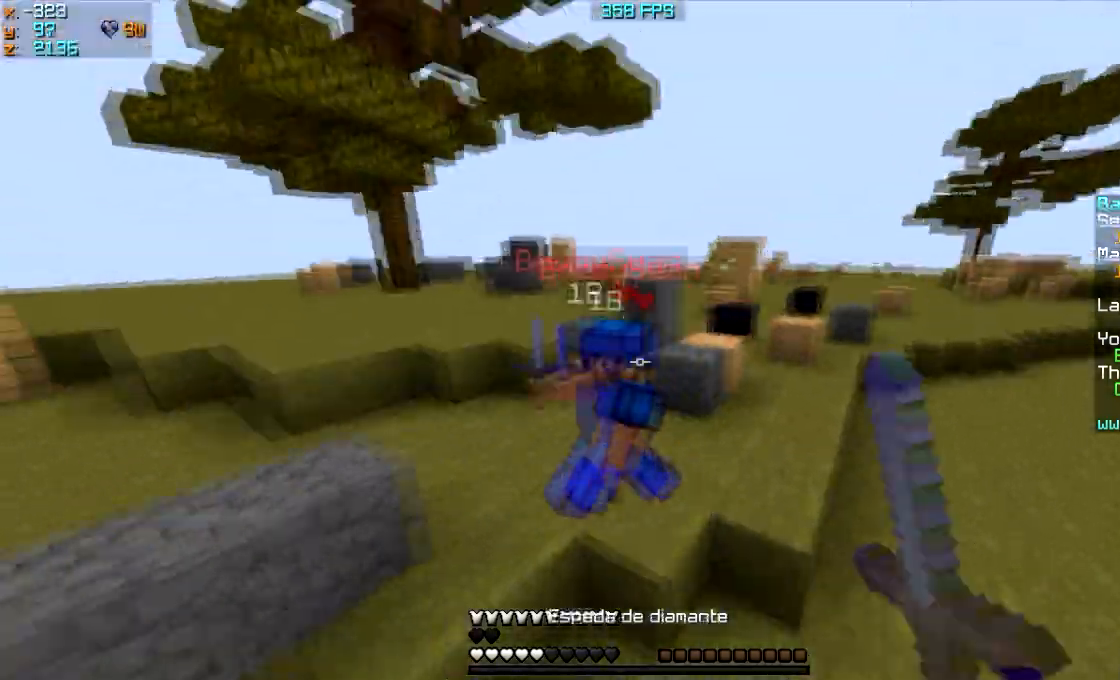
{"keys": ["w"], "mouse": [], "events": [[100, "mouse_left", "down"], [167, "mouse_left", "up"], [200, "mouse_left", "down"], [267, "d", "up"], [267, "mouse_left", "up"], [300, "mouse_left", "down"], [434, "mouse_left", "up"]]}
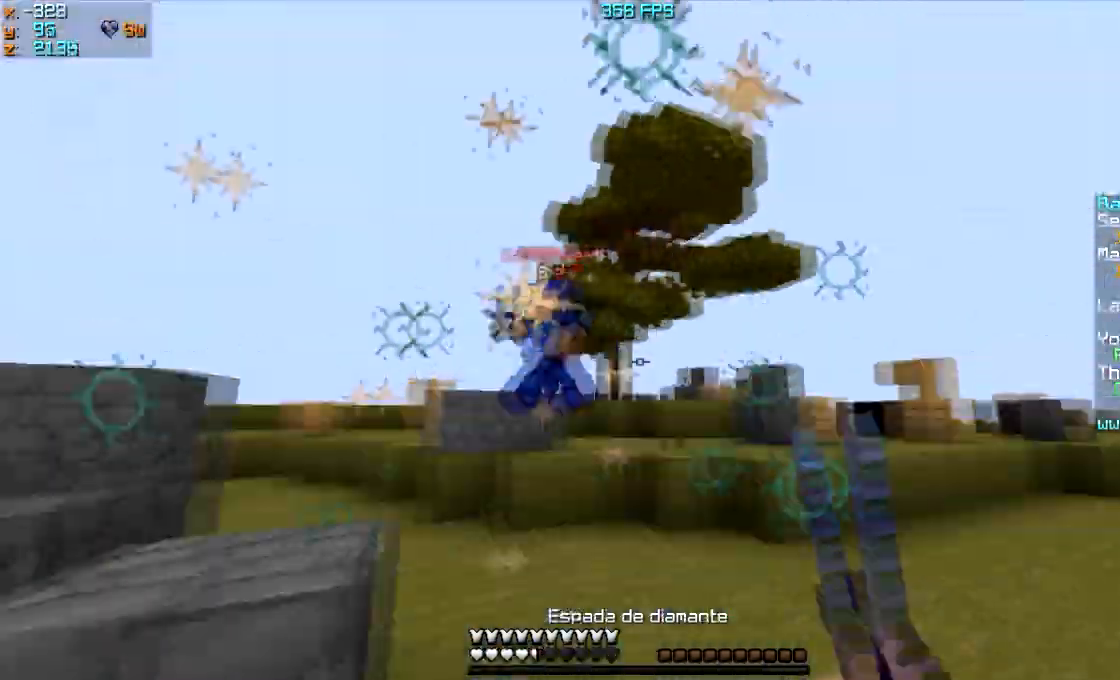
{"keys": ["w"], "mouse": ["left"], "events": [[67, "mouse_left", "down"], [100, "a", "down"], [100, "mouse_left", "up"], [100, "mouse_right", "down"], [201, "a", "up"], [201, "mouse_left", "down"], [201, "mouse_right", "up"], [267, "mouse_left", "up"], [301, "mouse_left", "down"], [401, "mouse_left", "up"], [468, "mouse_left", "down"]]}
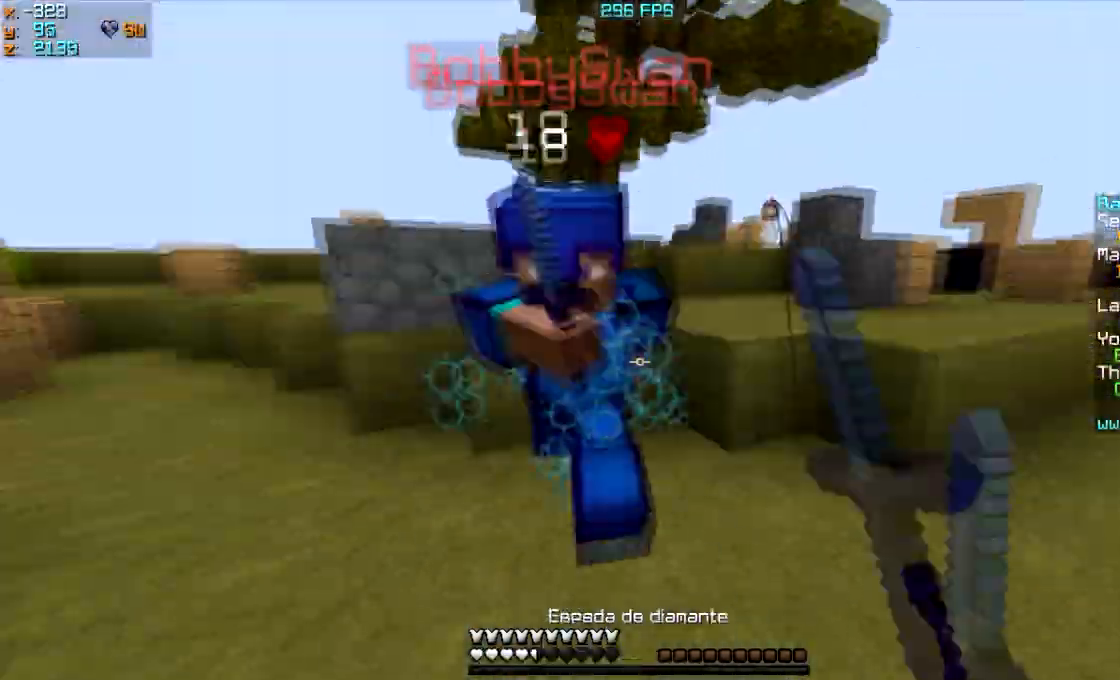
{"keys": ["a", "w"], "mouse": [], "events": [[67, "mouse_left", "up"], [100, "mouse_left", "down"], [167, "a", "down"], [167, "mouse_left", "up"], [200, "mouse_left", "down"], [300, "mouse_left", "up"], [367, "mouse_left", "down"], [400, "mouse_left", "up"], [467, "mouse_left", "down"], [500, "mouse_left", "up"]]}
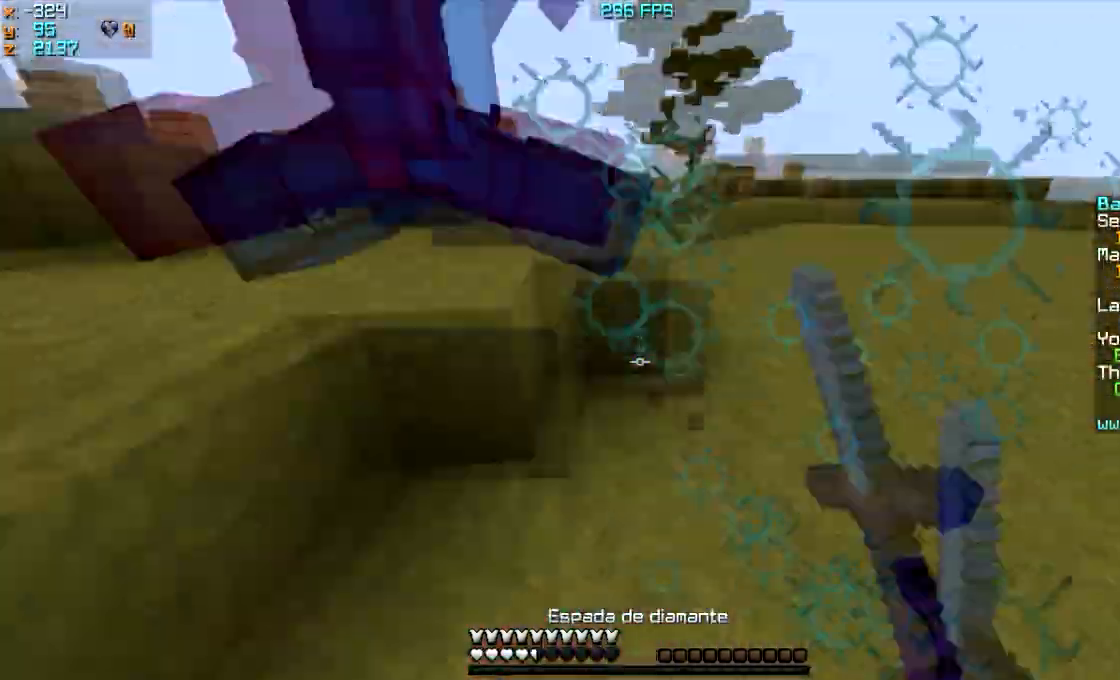
{"keys": ["d", "w"], "mouse": [], "events": [[67, "mouse_left", "down"], [67, "w", "up"], [100, "w", "down"], [201, "mouse_left", "up"], [267, "mouse_left", "down"], [301, "mouse_left", "up"], [367, "a", "up"], [367, "d", "down"], [367, "mouse_left", "down"], [401, "mouse_left", "up"], [467, "mouse_left", "down"], [501, "mouse_left", "up"]]}
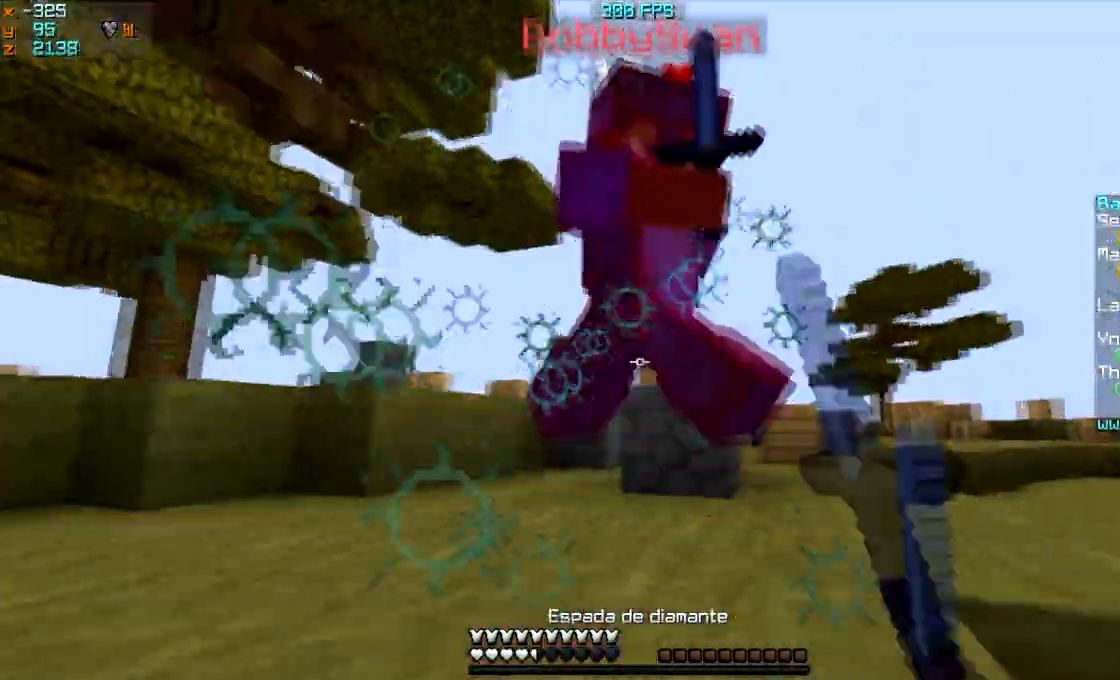
{"keys": ["d", "w"], "mouse": [], "events": [[67, "mouse_left", "down"], [100, "mouse_left", "up"], [167, "mouse_left", "down"], [200, "mouse_left", "up"], [267, "mouse_left", "down"], [367, "mouse_left", "up"], [400, "mouse_left", "down"], [467, "mouse_left", "up"]]}
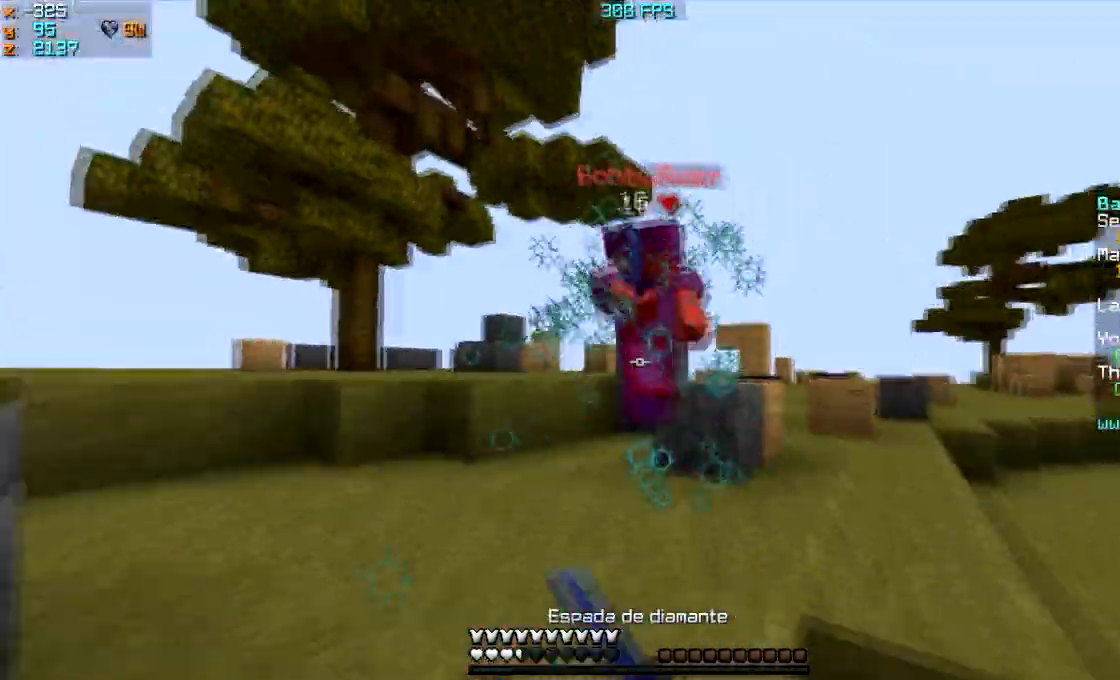
{"keys": ["w"], "mouse": ["left"], "events": [[67, "mouse_left", "down"], [100, "mouse_left", "up"], [167, "mouse_left", "down"], [201, "mouse_left", "up"], [267, "mouse_right", "down"], [301, "mouse_right", "up"], [468, "d", "up"], [468, "mouse_left", "down"]]}
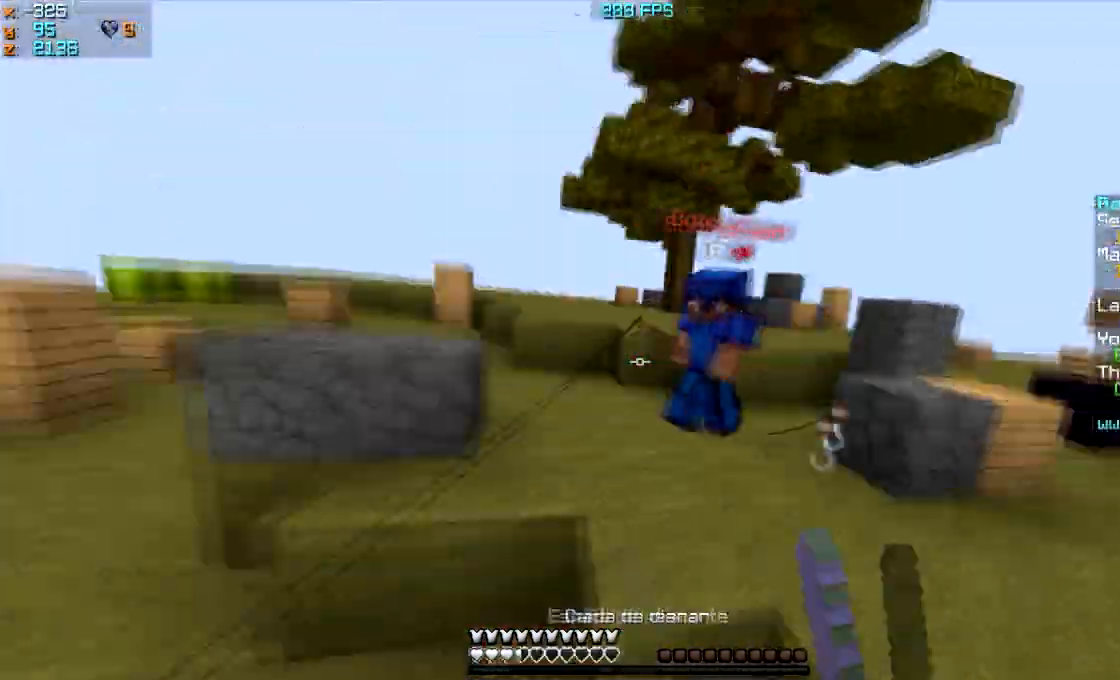
{"keys": ["w"], "mouse": [], "events": [[67, "mouse_left", "up"], [100, "mouse_left", "down"], [167, "mouse_left", "up"], [200, "mouse_left", "down"], [267, "mouse_left", "up"], [300, "mouse_left", "down"], [367, "mouse_left", "up"], [367, "mouse_right", "down"], [467, "mouse_right", "up"]]}
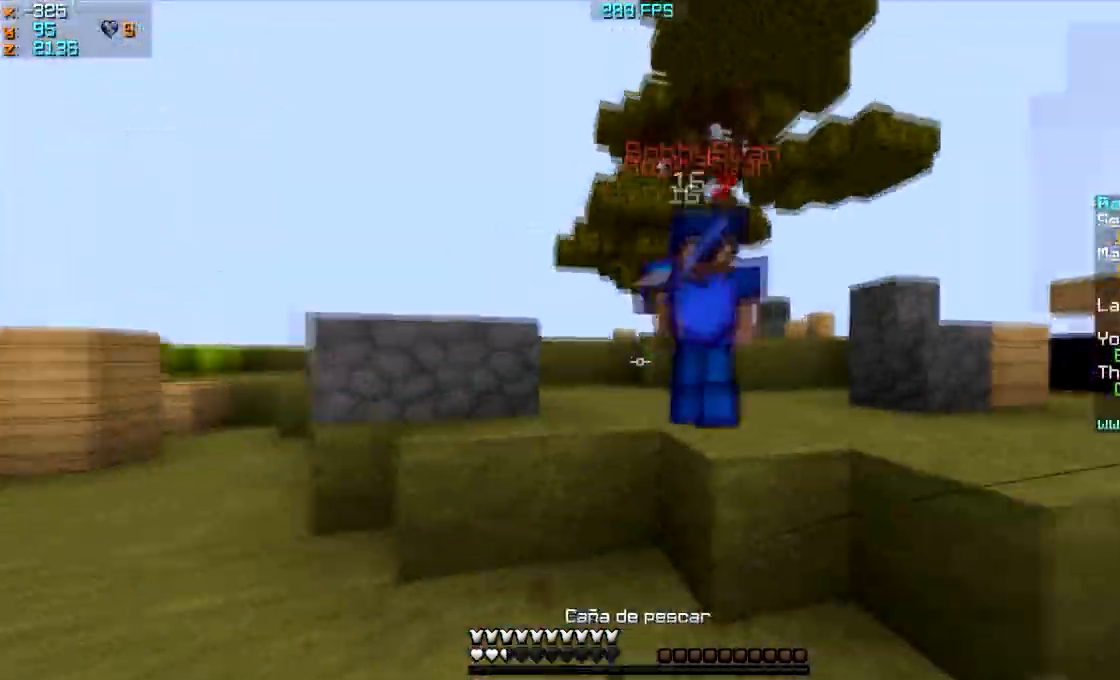
{"keys": ["w"], "mouse": ["left", "right"], "events": [[67, "mouse_left", "down"], [167, "mouse_left", "up"], [201, "mouse_left", "down"], [267, "mouse_left", "up"], [301, "mouse_left", "down"], [367, "mouse_left", "up"], [401, "mouse_left", "down"], [467, "mouse_left", "up"], [501, "mouse_left", "down"], [501, "mouse_right", "down"]]}
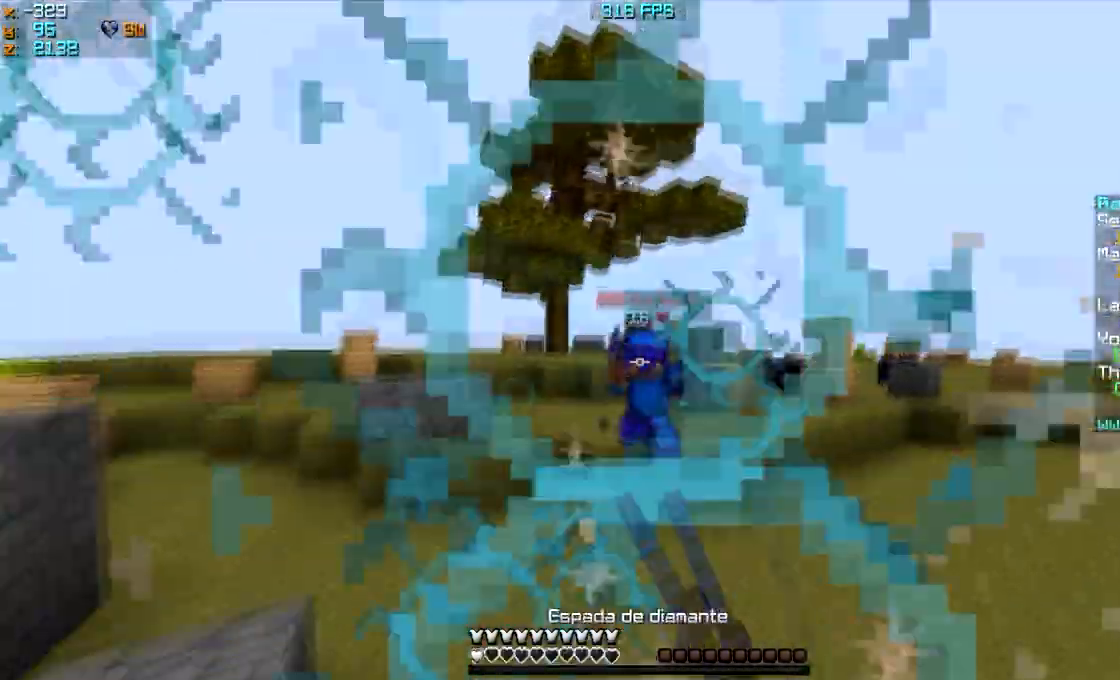
{"keys": ["s"], "mouse": ["right"], "events": [[67, "d", "down"], [67, "mouse_left", "up"], [100, "mouse_right", "up"], [167, "w", "up"], [233, "s", "down"], [300, "d", "up"], [300, "mouse_right", "down"], [334, "mouse_right", "up"], [434, "mouse_right", "down"]]}
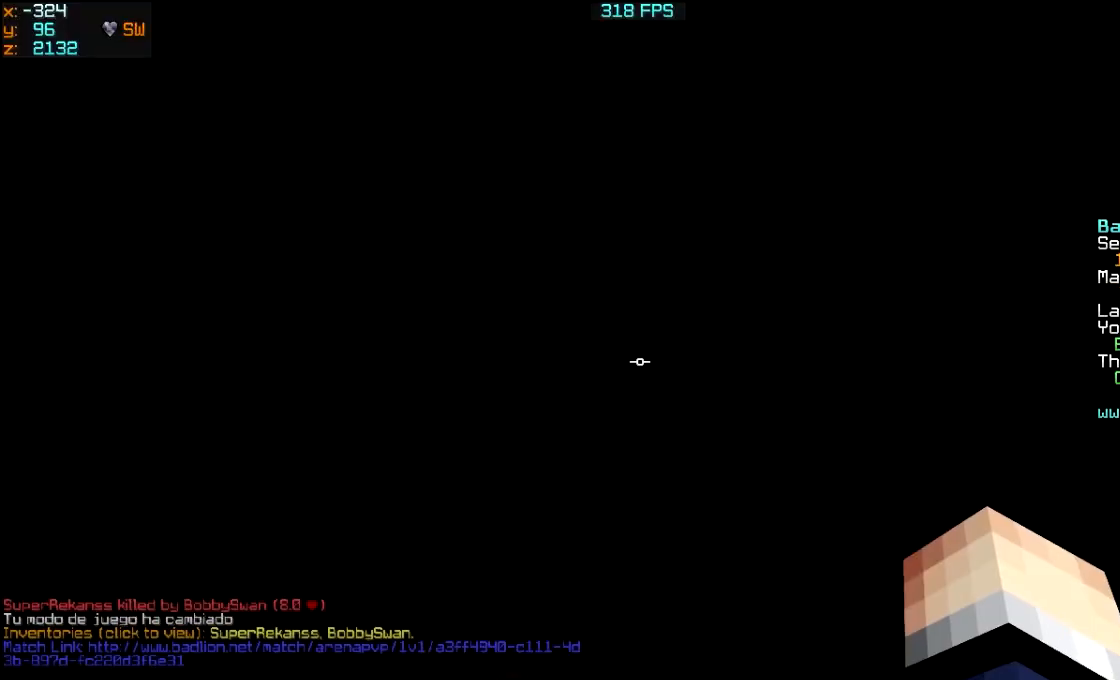
{"keys": ["w"], "mouse": [], "events": [[34, "mouse_right", "up"], [301, "mouse_left", "down"], [301, "s", "up"], [401, "mouse_left", "up"], [401, "w", "down"]]}